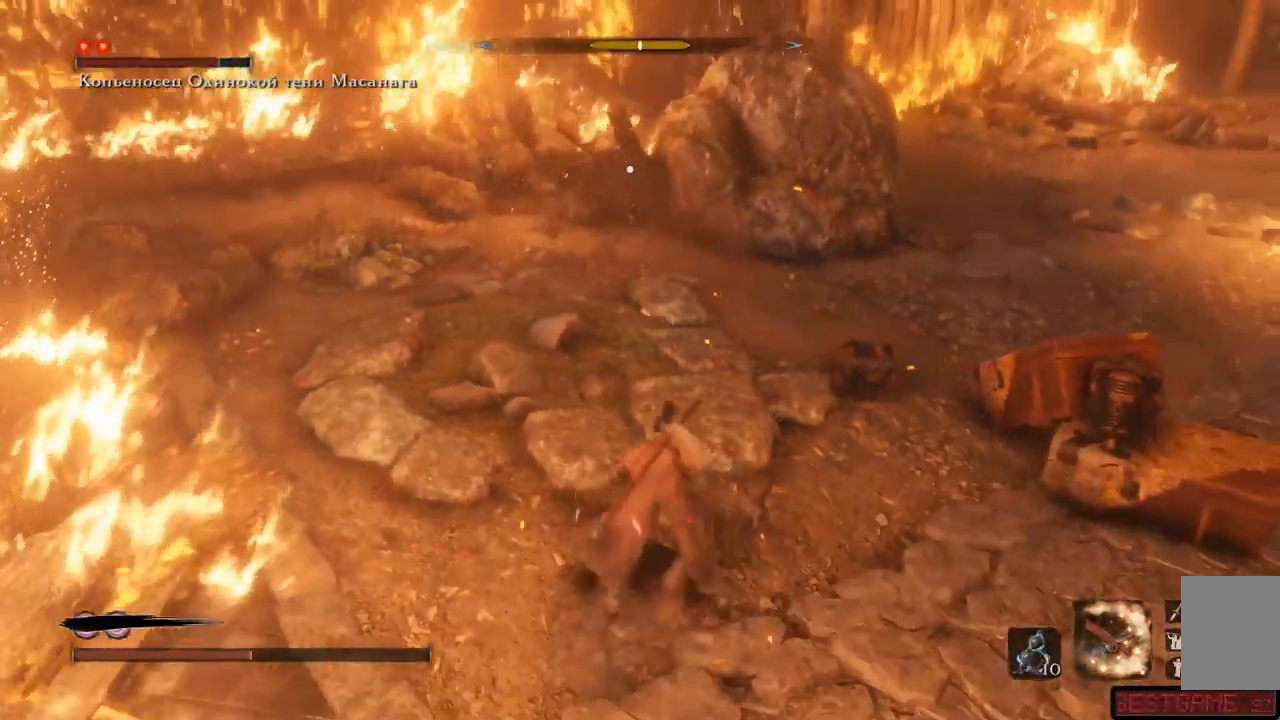
Gameplay with a controller (Xbox layout); each line is a JSON object with the inputs held at the frame after it. "events" lists button and stick changes between this image and that frame as [ms after this image, input, new state], when the widget could be followed in between. Not read: L3 R3.
{"buttons": [], "left_stick": "up", "right_stick": "center", "events": []}
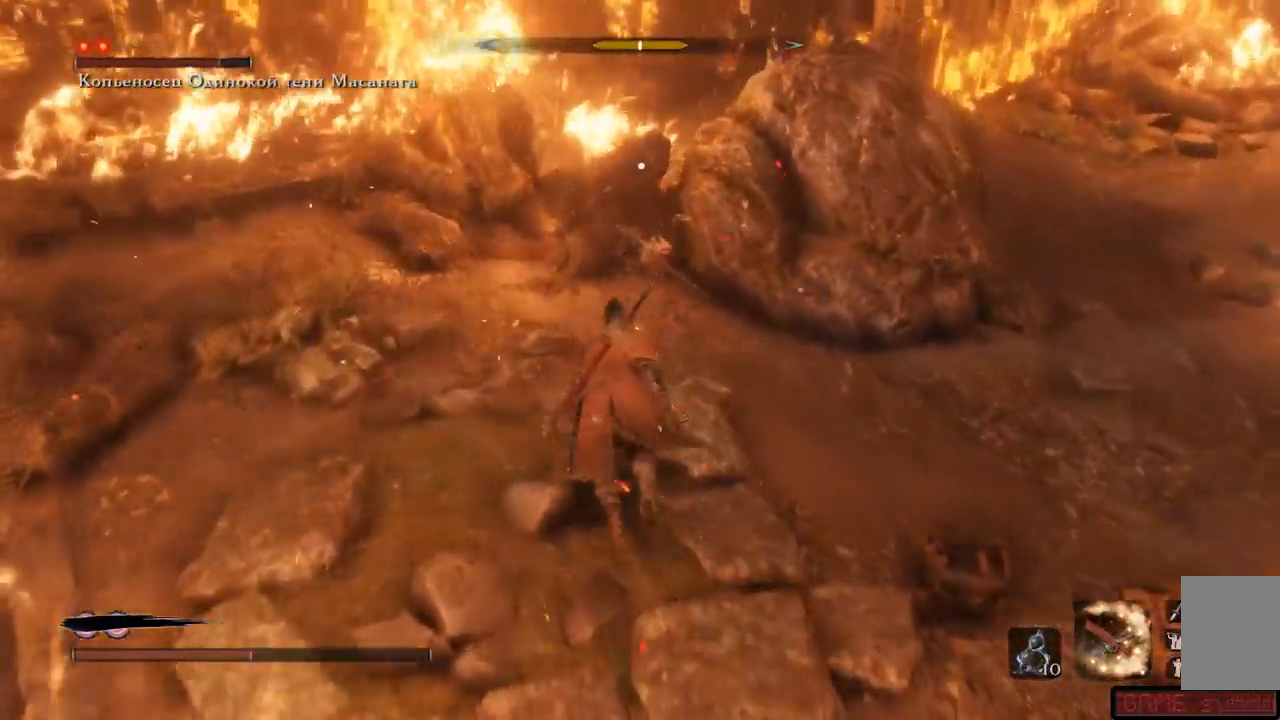
{"buttons": ["L1", "R1"], "left_stick": "up", "right_stick": "center", "events": [[84, "L1", "down"], [84, "R1", "down"], [167, "R1", "up"], [234, "R1", "down"], [284, "R1", "up"], [334, "R1", "down"], [401, "R1", "up"], [451, "R1", "down"]]}
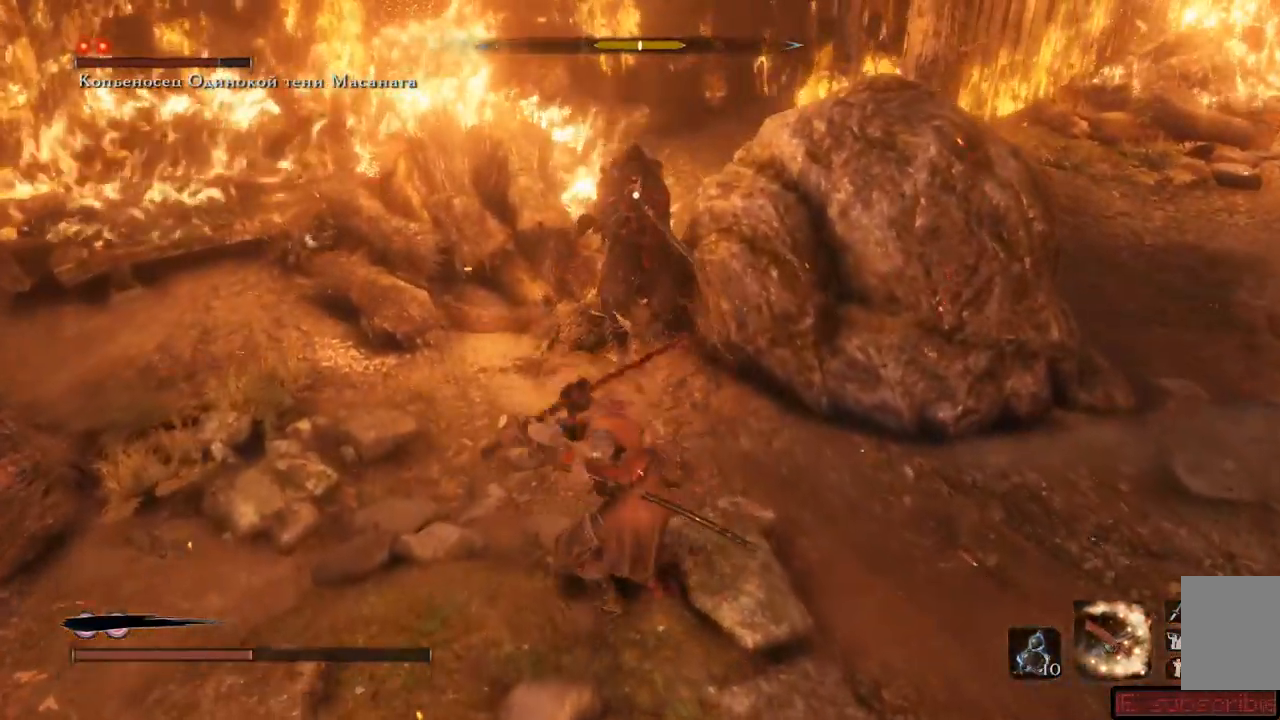
{"buttons": ["L1", "L2"], "left_stick": "up", "right_stick": "center", "events": [[17, "R1", "up"], [67, "R1", "down"], [150, "R1", "up"], [183, "R1", "down"], [250, "R1", "up"], [300, "R1", "down"], [367, "R1", "up"], [417, "R1", "down"], [467, "L2", "down"], [467, "R1", "up"]]}
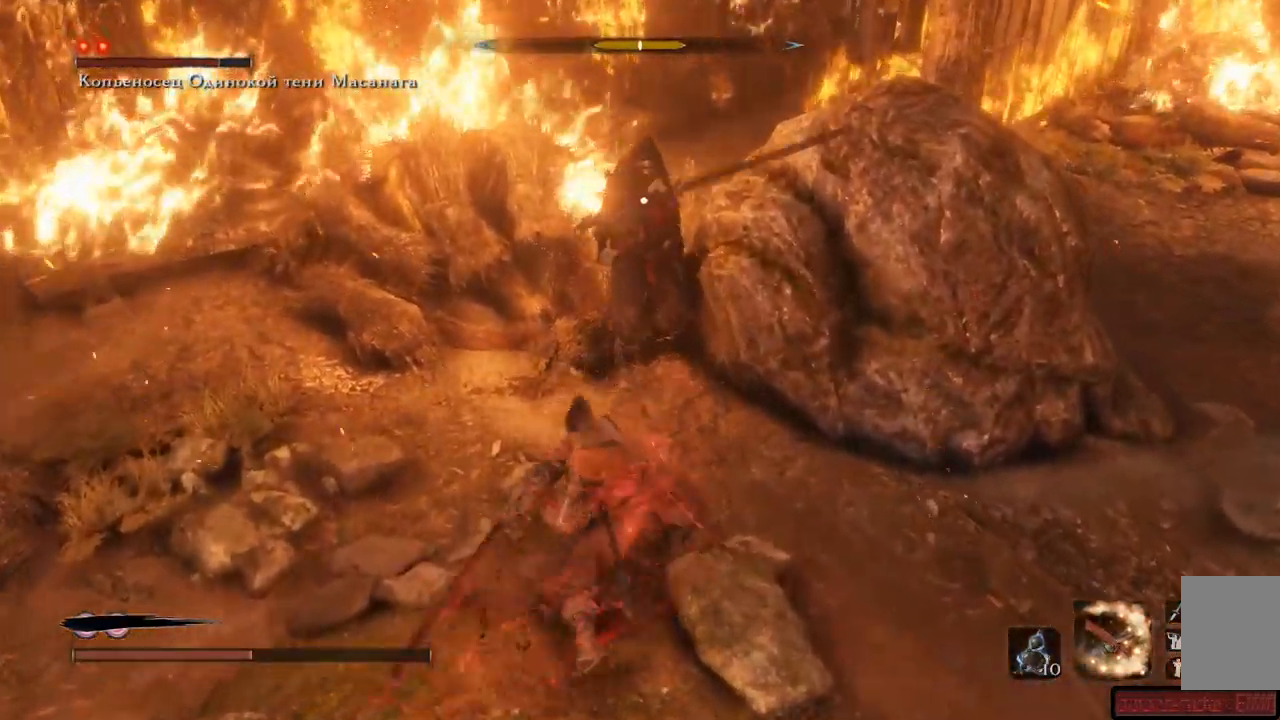
{"buttons": ["L1"], "left_stick": "up", "right_stick": "center", "events": [[17, "L2", "up"], [34, "R1", "down"], [101, "R1", "up"], [167, "R1", "down"], [217, "R1", "up"], [284, "R1", "down"], [351, "R1", "up"], [401, "R1", "down"], [451, "R1", "up"]]}
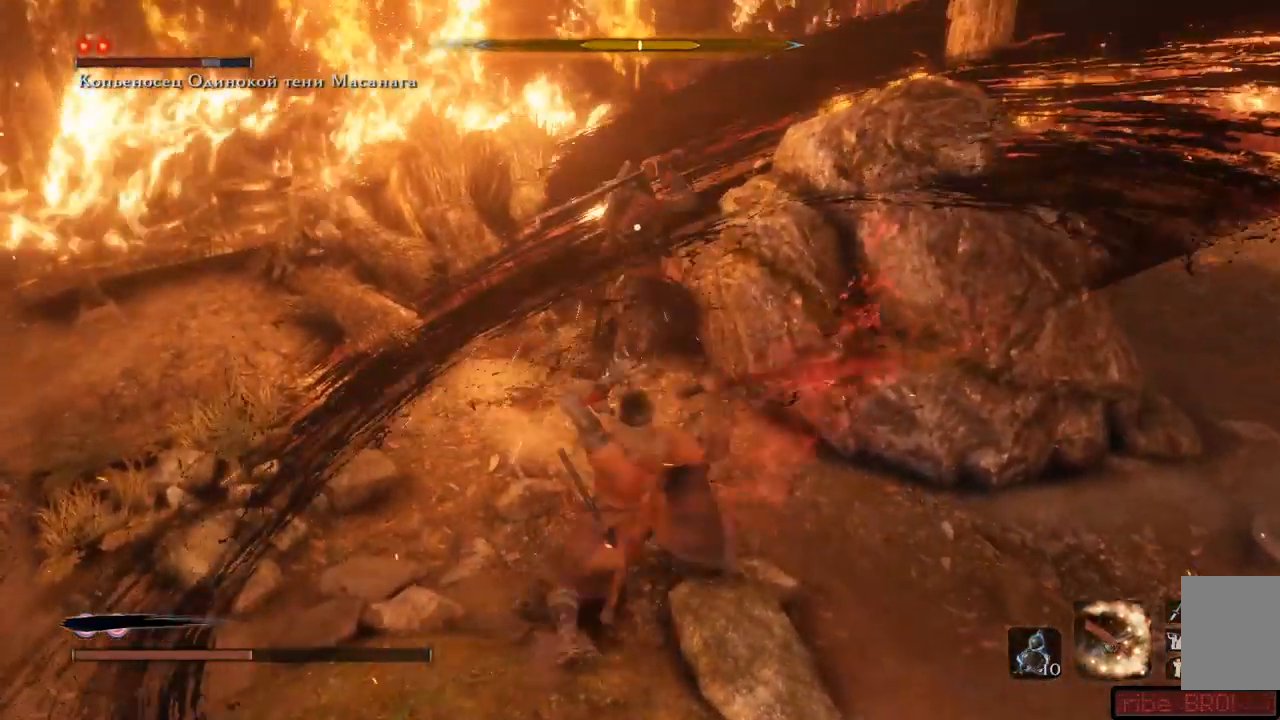
{"buttons": ["R1"], "left_stick": "center", "right_stick": "center", "events": [[17, "R1", "down"], [67, "R1", "up"], [83, "L1", "up"], [117, "R1", "down"], [167, "left_stick", "center"], [183, "R1", "up"], [233, "R1", "down"], [300, "R1", "up"], [350, "R1", "down"], [417, "R1", "up"], [467, "R1", "down"]]}
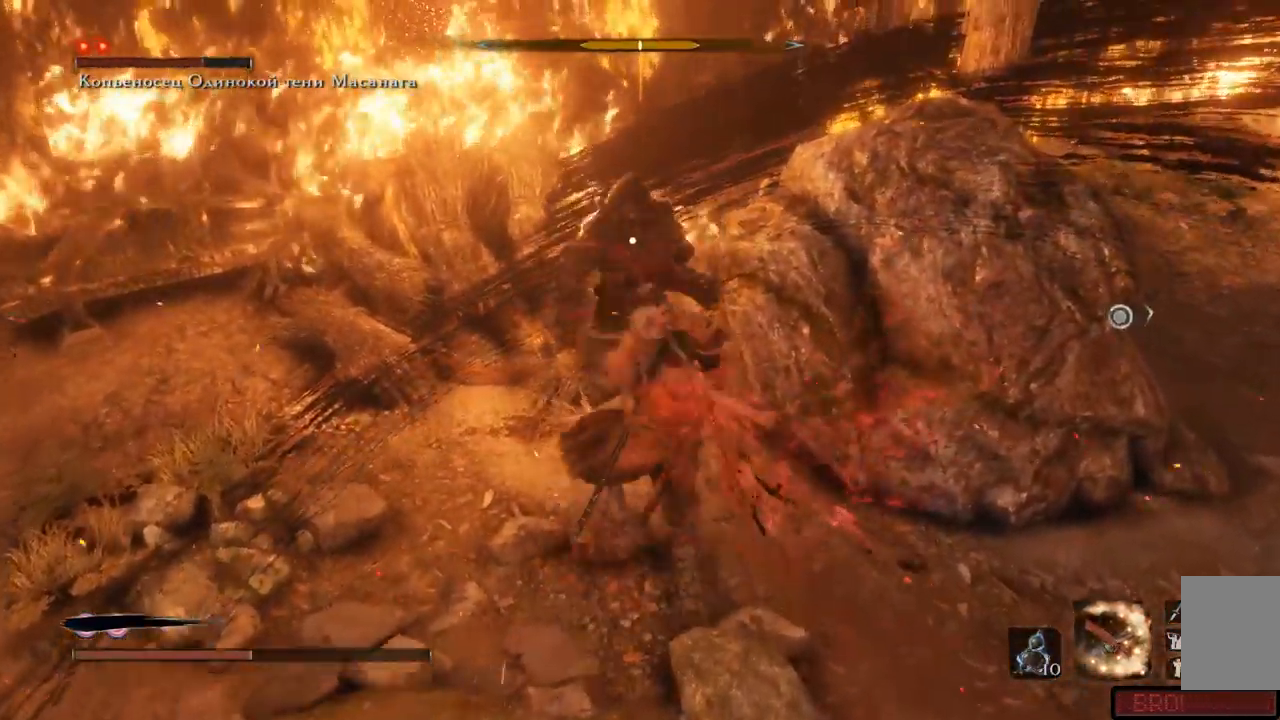
{"buttons": [], "left_stick": "down", "right_stick": "center", "events": [[34, "R1", "up"], [84, "left_stick", "down"], [101, "R1", "down"], [167, "R1", "up"], [217, "R1", "down"], [284, "R1", "up"], [334, "R1", "down"], [384, "R1", "up"], [451, "R1", "down"], [501, "R1", "up"]]}
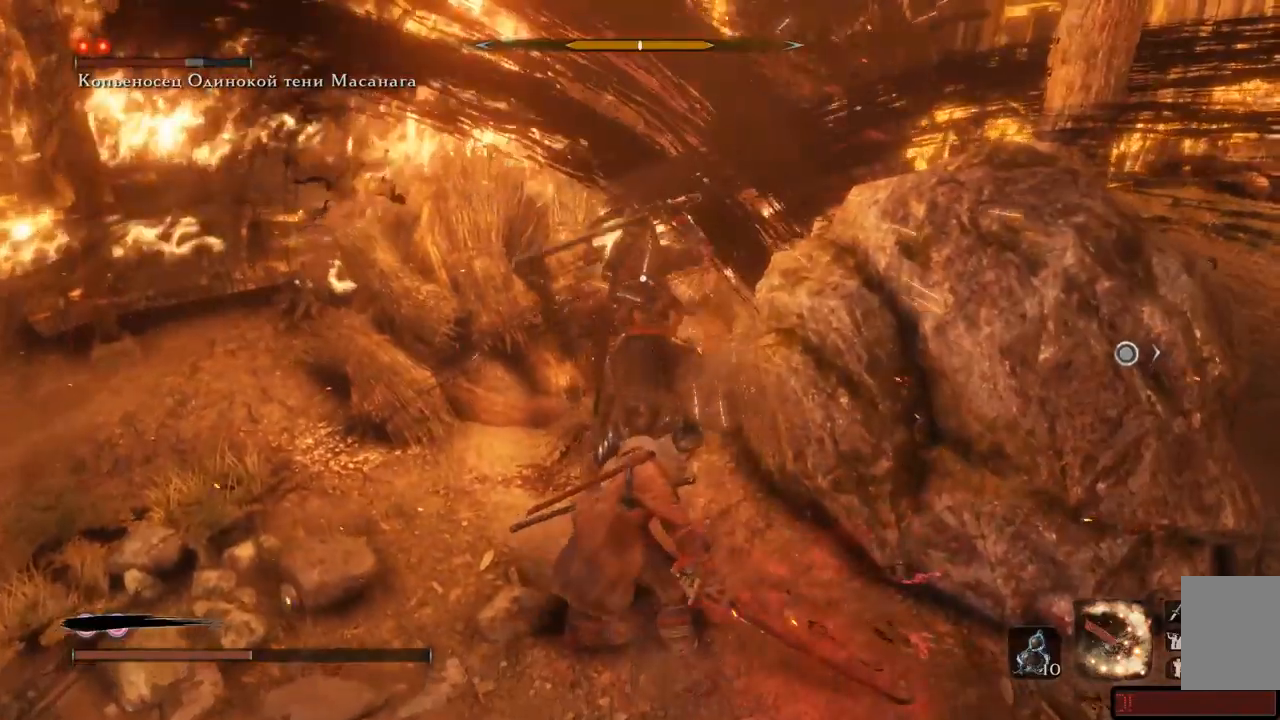
{"buttons": [], "left_stick": "down", "right_stick": "center", "events": [[133, "A", "down"], [200, "A", "up"], [284, "A", "down"], [334, "A", "up"], [400, "A", "down"], [467, "A", "up"]]}
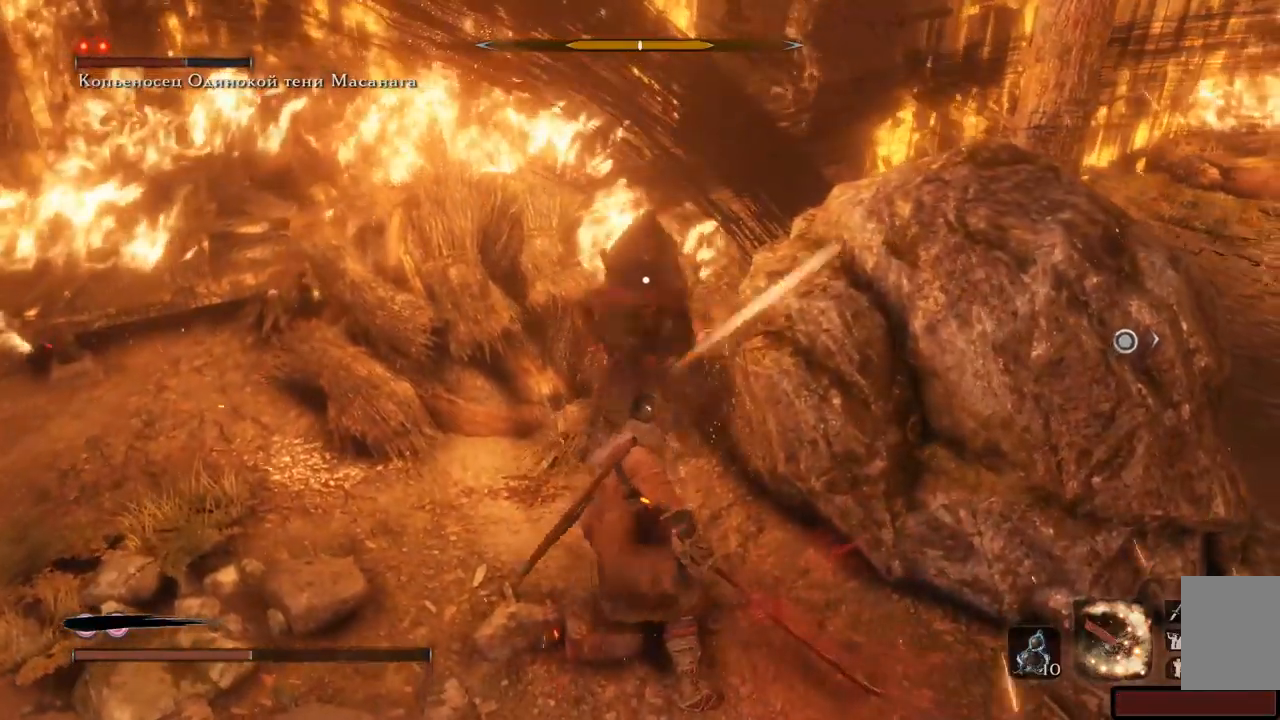
{"buttons": [], "left_stick": "down", "right_stick": "center", "events": [[50, "A", "down"], [101, "A", "up"], [167, "A", "down"], [234, "A", "up"], [301, "A", "down"], [351, "A", "up"], [417, "A", "down"], [484, "A", "up"]]}
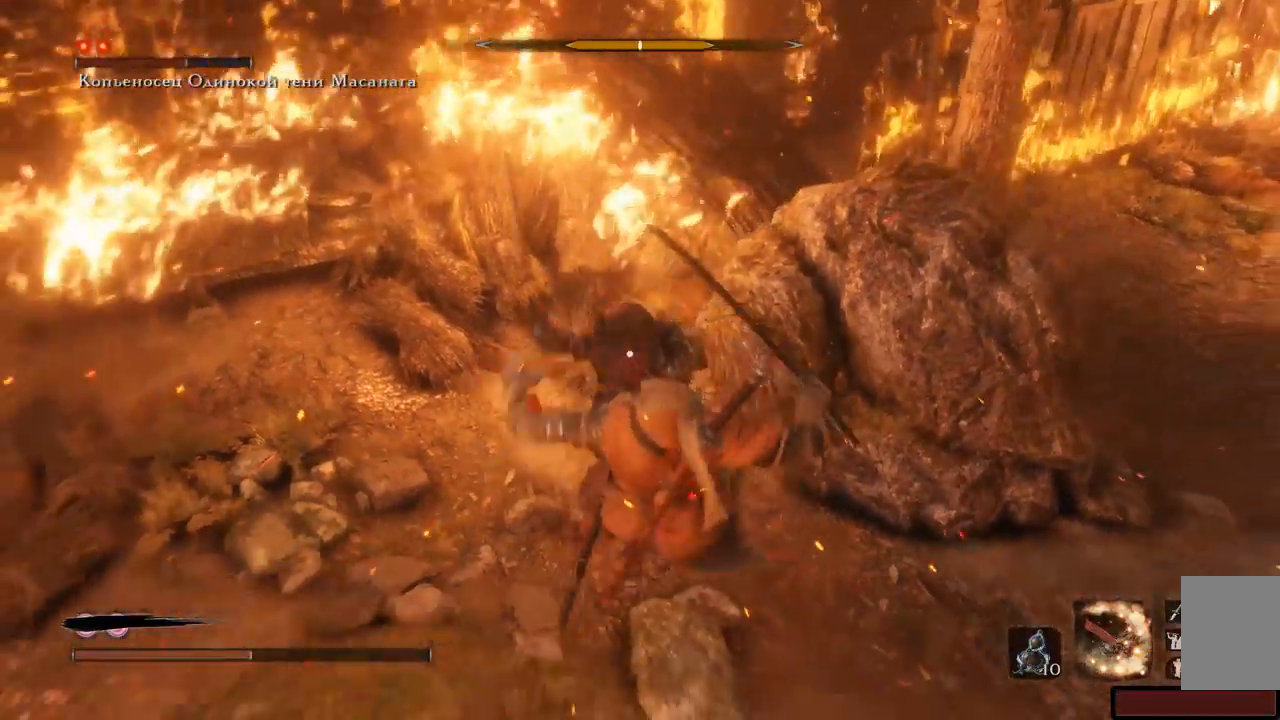
{"buttons": [], "left_stick": "down", "right_stick": "center", "events": [[33, "A", "down"], [100, "A", "up"]]}
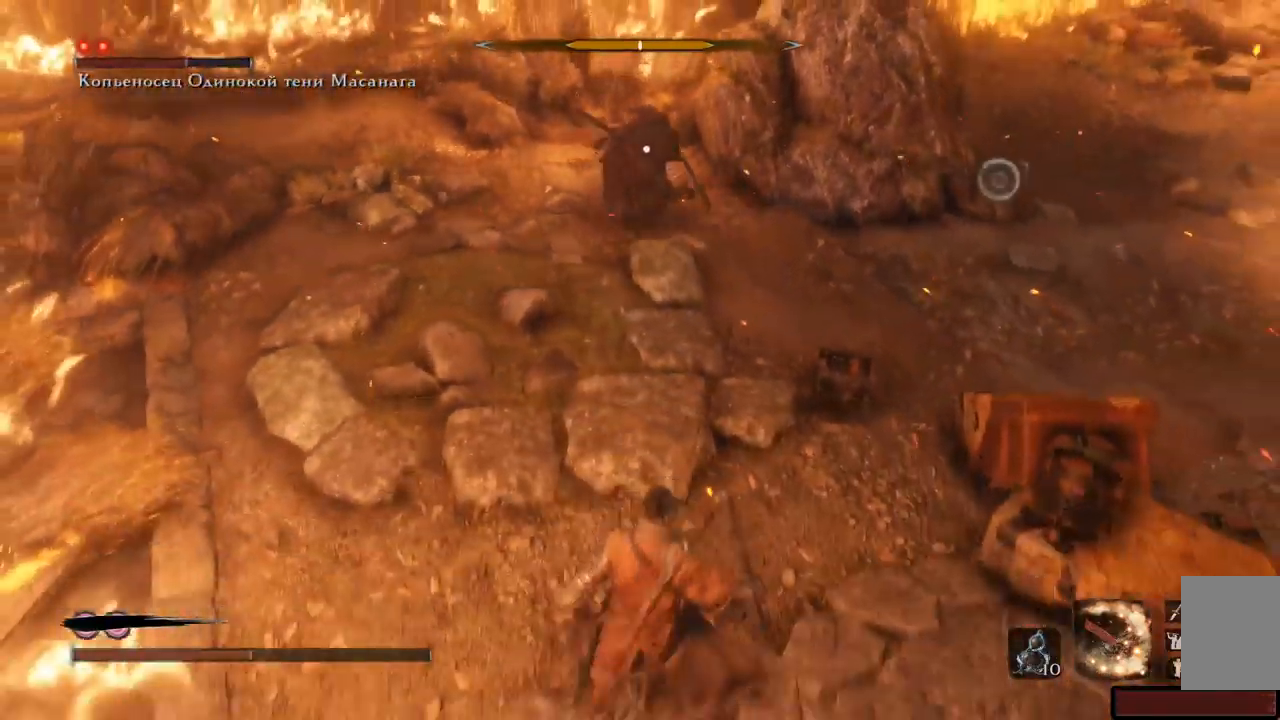
{"buttons": [], "left_stick": "up-right", "right_stick": "center", "events": [[34, "left_stick", "center"], [84, "left_stick", "up-left"], [234, "left_stick", "up"], [451, "left_stick", "up-right"]]}
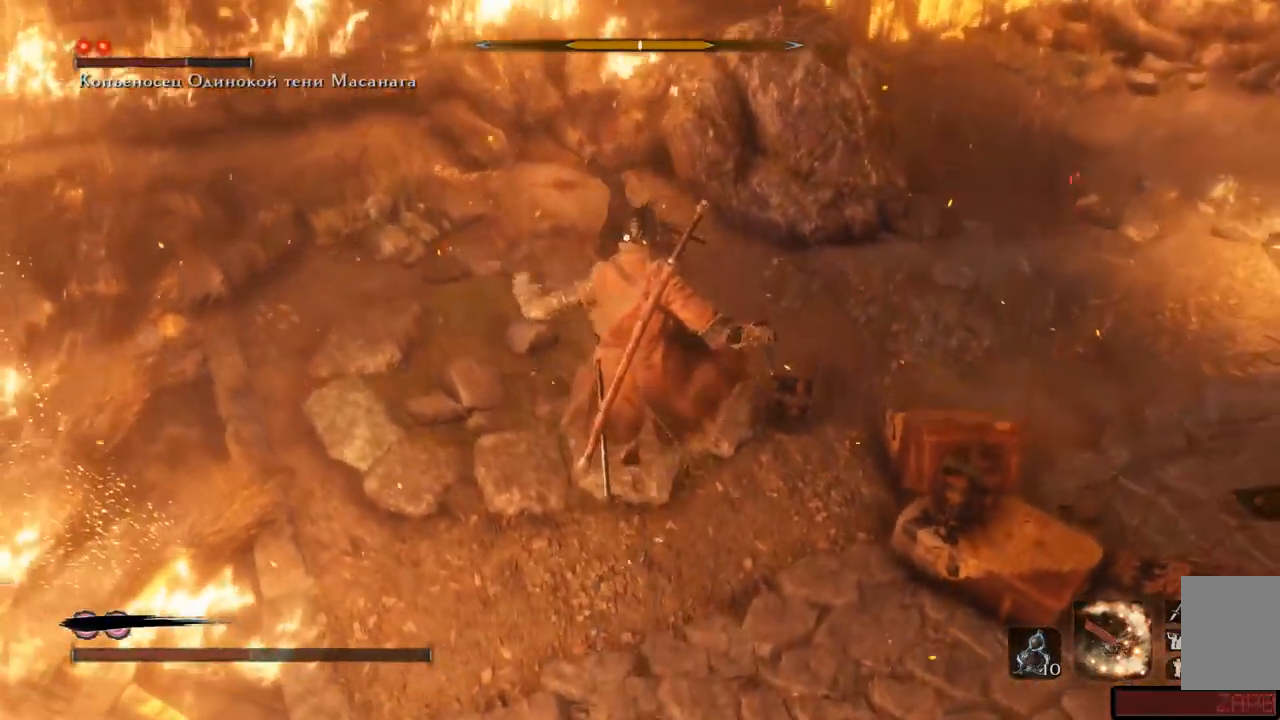
{"buttons": ["A"], "left_stick": "down-right", "right_stick": "center", "events": [[17, "left_stick", "right"], [100, "A", "down"], [200, "A", "up"], [200, "left_stick", "down-right"], [284, "A", "down"], [350, "A", "up"], [467, "A", "down"]]}
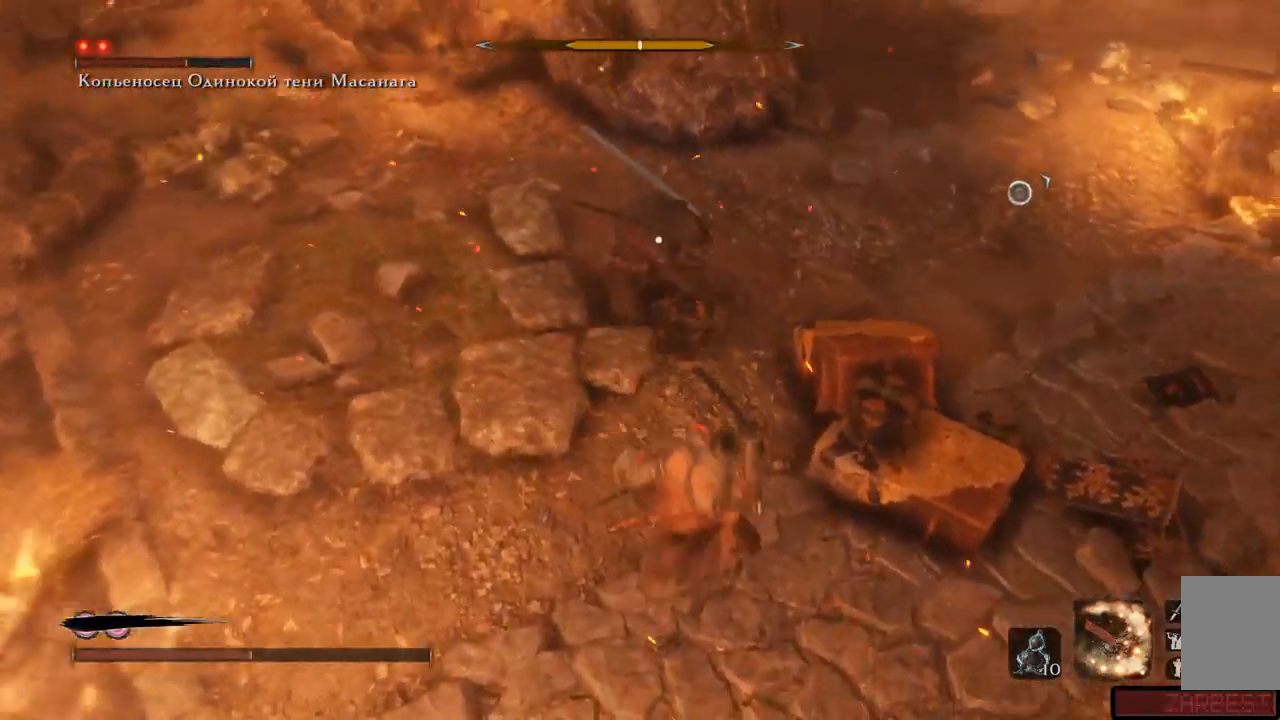
{"buttons": [], "left_stick": "down-right", "right_stick": "center", "events": [[17, "A", "up"], [84, "A", "down"], [117, "A", "up"]]}
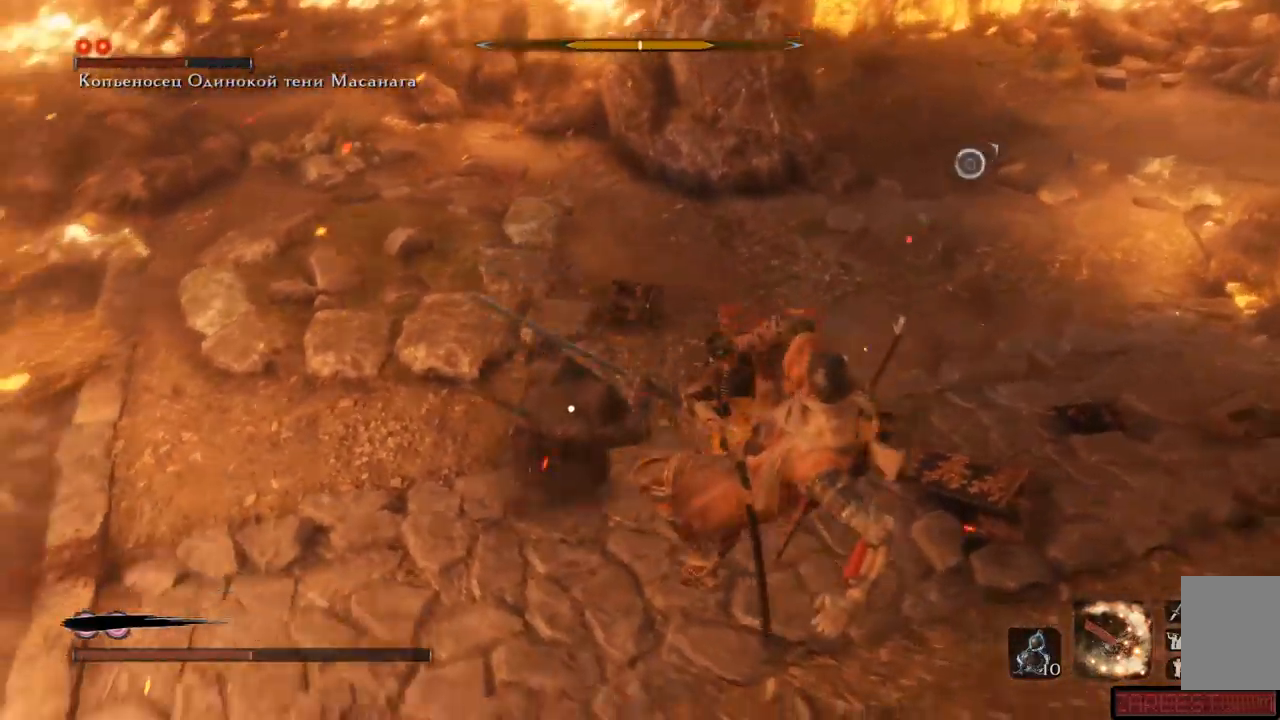
{"buttons": [], "left_stick": "down-right", "right_stick": "center", "events": []}
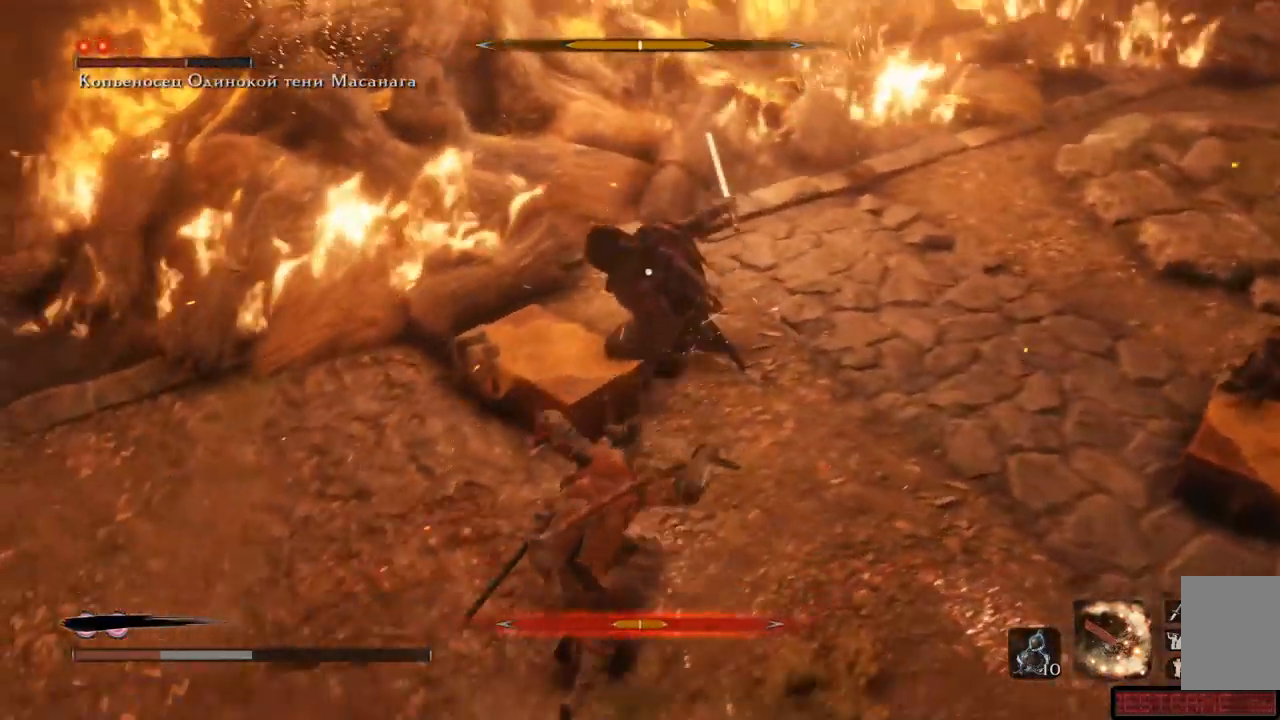
{"buttons": ["DPAD_UP"], "left_stick": "down", "right_stick": "center", "events": [[134, "left_stick", "down"], [234, "DPAD_UP", "down"], [317, "DPAD_UP", "up"], [451, "DPAD_UP", "down"]]}
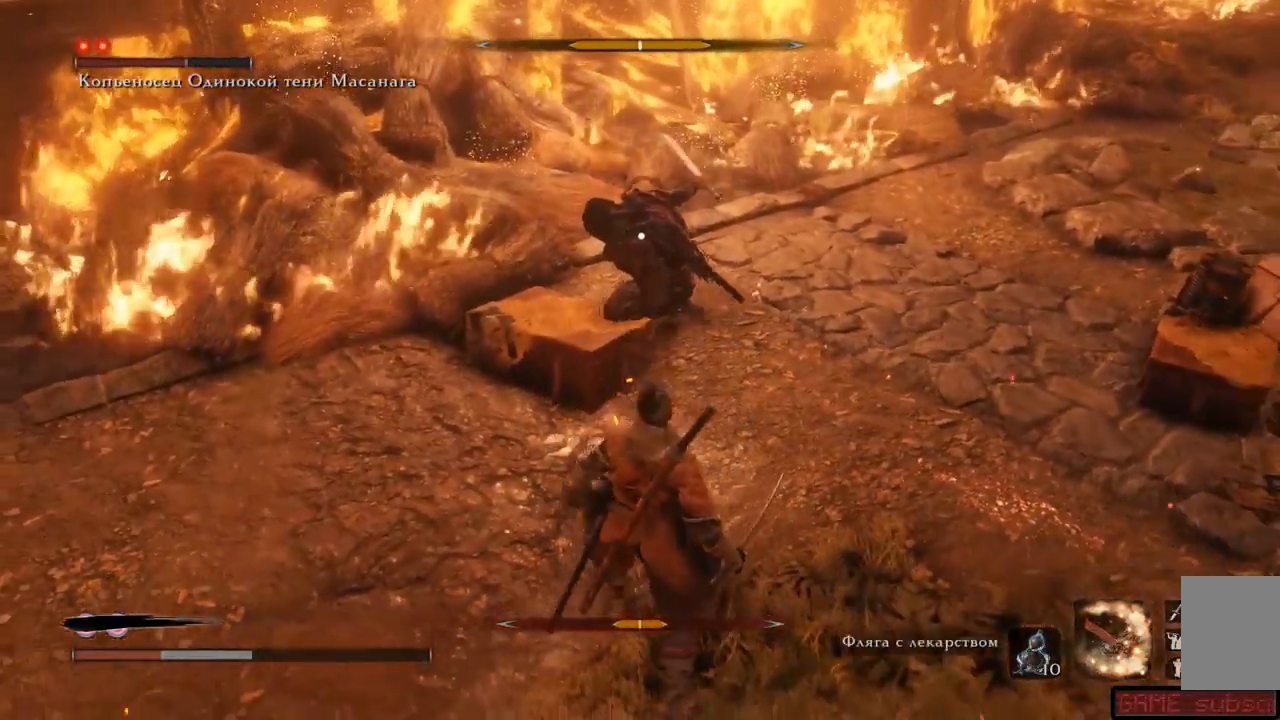
{"buttons": [], "left_stick": "left", "right_stick": "center", "events": [[33, "DPAD_UP", "up"], [200, "DPAD_UP", "down"], [284, "DPAD_UP", "up"], [417, "left_stick", "left"]]}